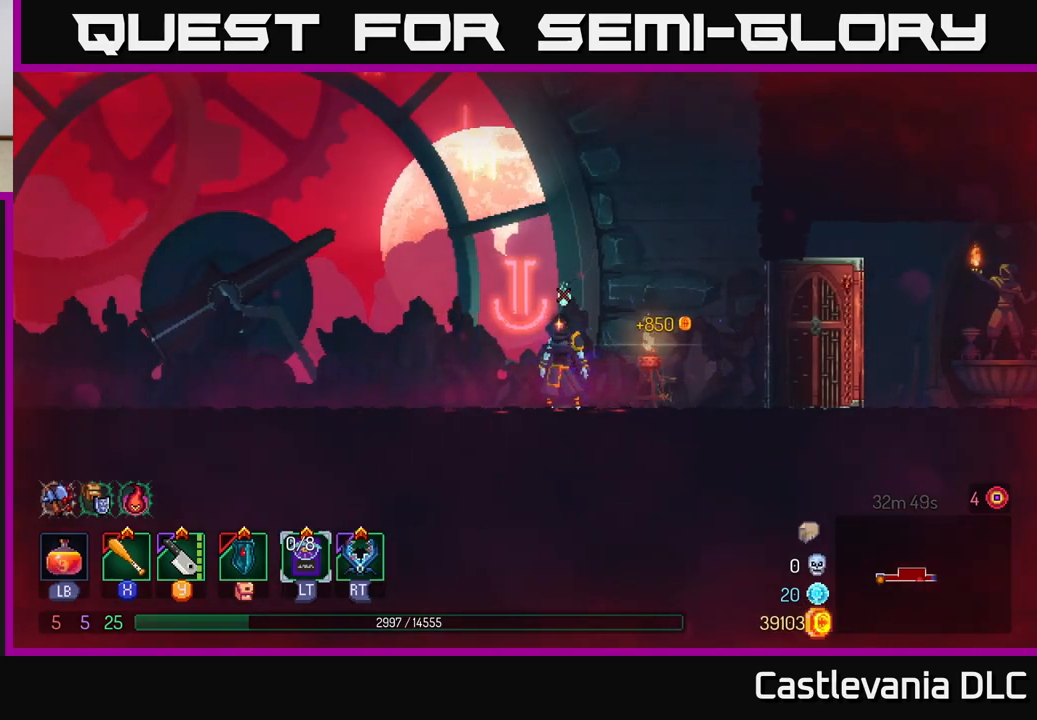
Gameplay with a controller (Xbox layout); each line is a JSON object with the inputs held at the frame after it. "events" lists button and stick changes between this image and that frame as [ms after this image, input, new state], when the widget could be followed in between.
{"buttons": [], "left_stick": "center", "right_stick": "center", "events": []}
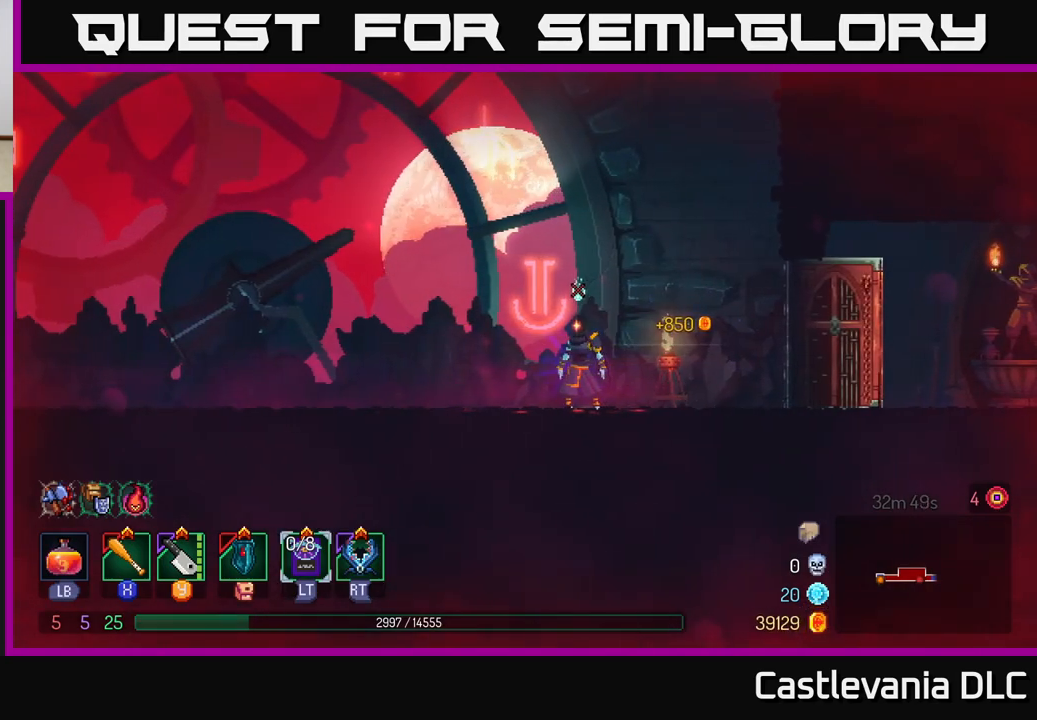
{"buttons": [], "left_stick": "center", "right_stick": "center", "events": []}
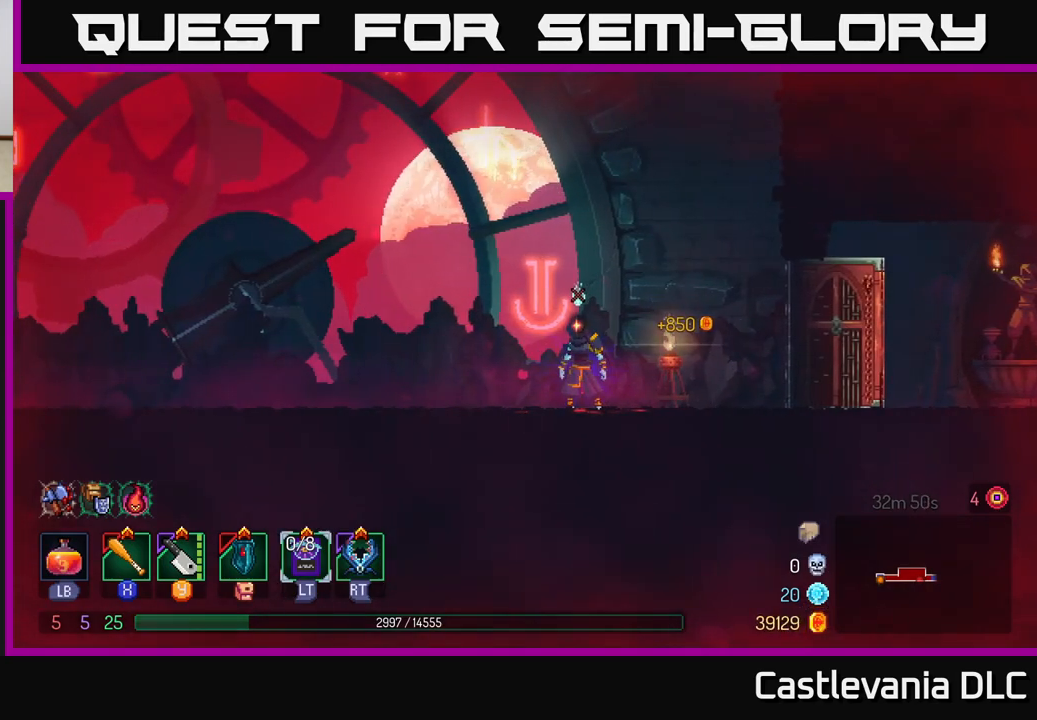
{"buttons": [], "left_stick": "center", "right_stick": "center", "events": []}
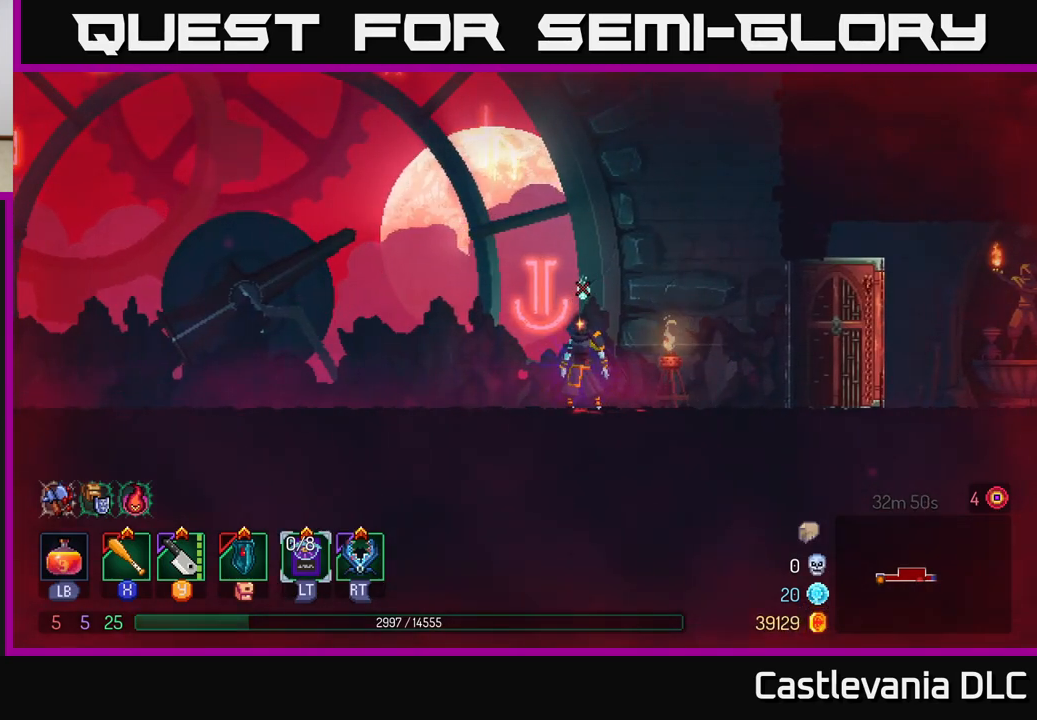
{"buttons": [], "left_stick": "center", "right_stick": "center", "events": []}
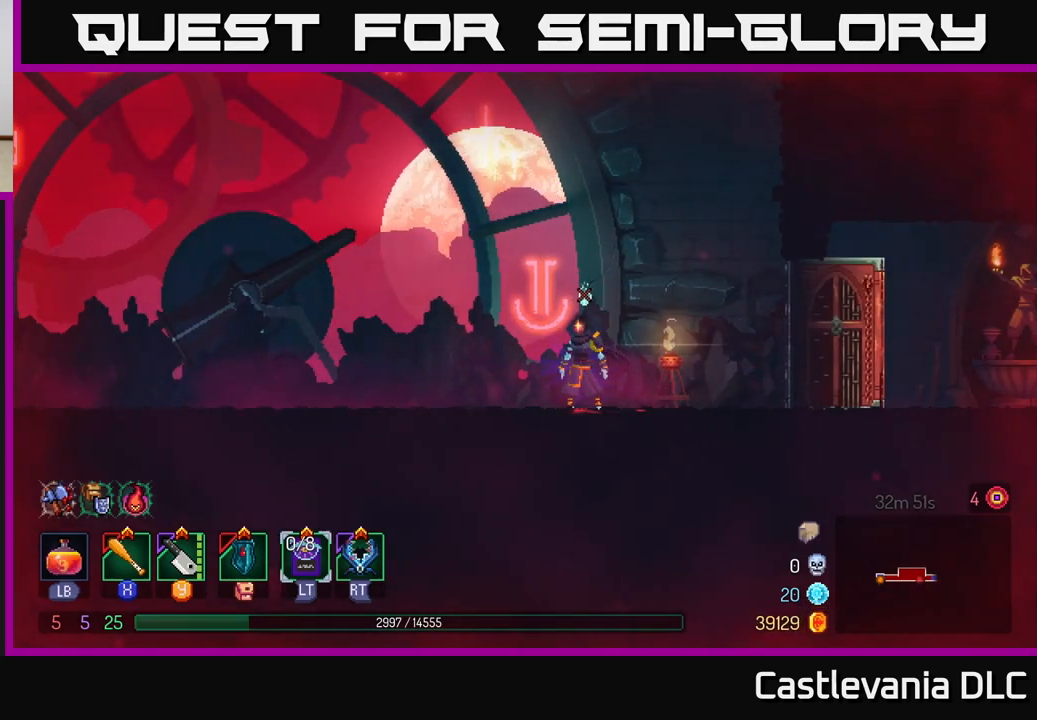
{"buttons": [], "left_stick": "center", "right_stick": "center", "events": []}
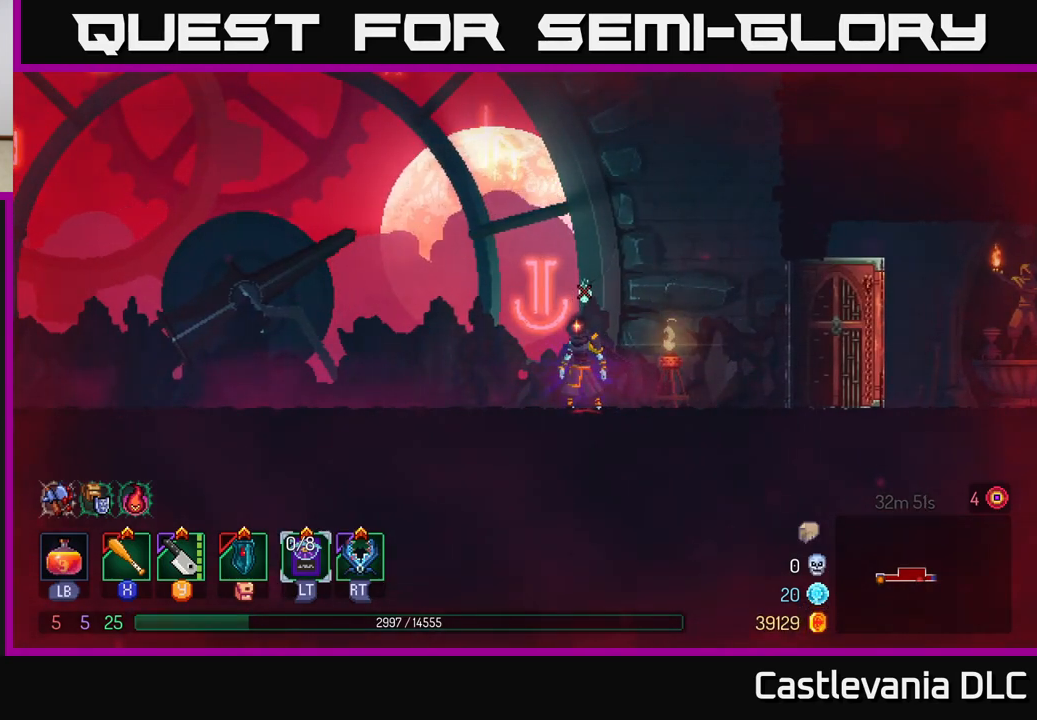
{"buttons": [], "left_stick": "center", "right_stick": "center", "events": []}
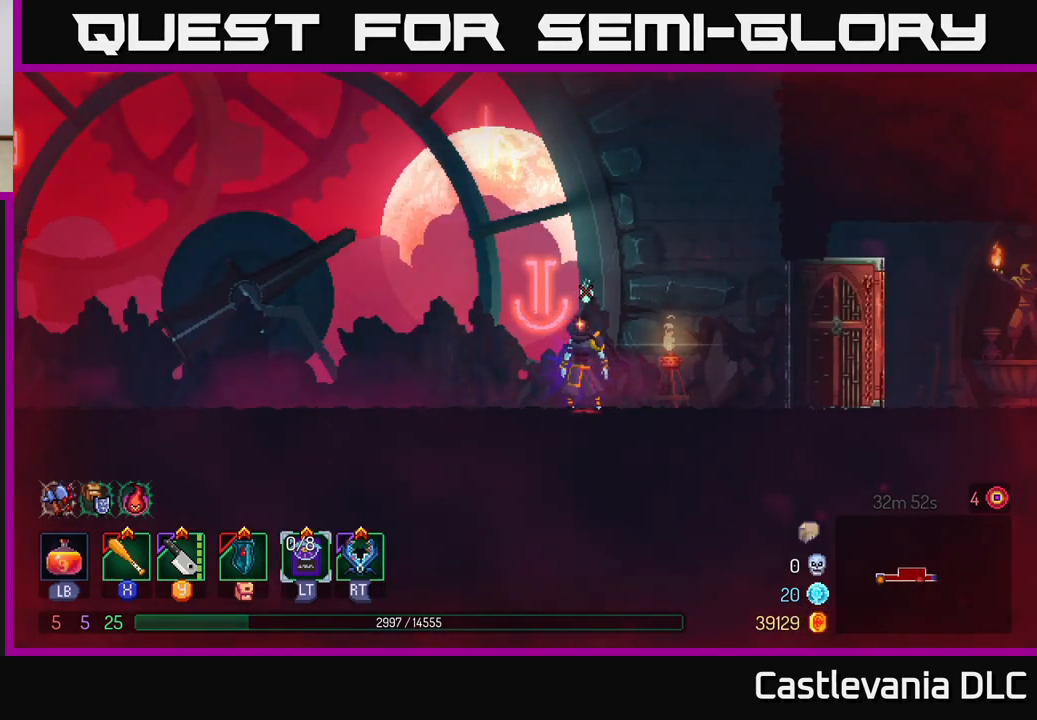
{"buttons": [], "left_stick": "center", "right_stick": "center", "events": []}
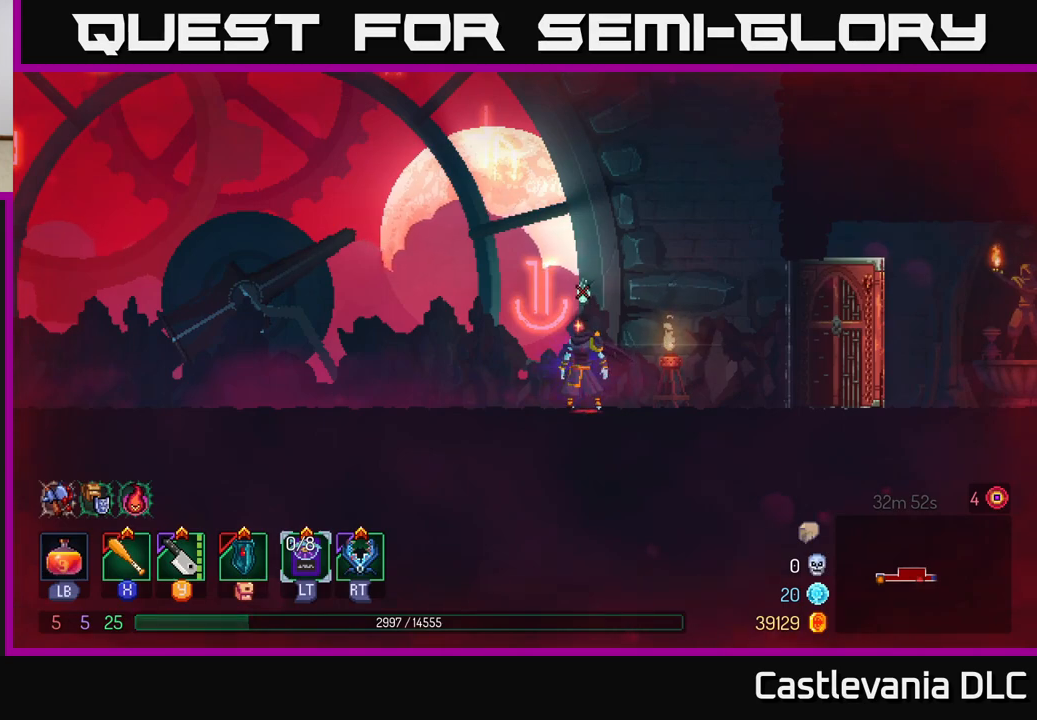
{"buttons": [], "left_stick": "center", "right_stick": "center", "events": []}
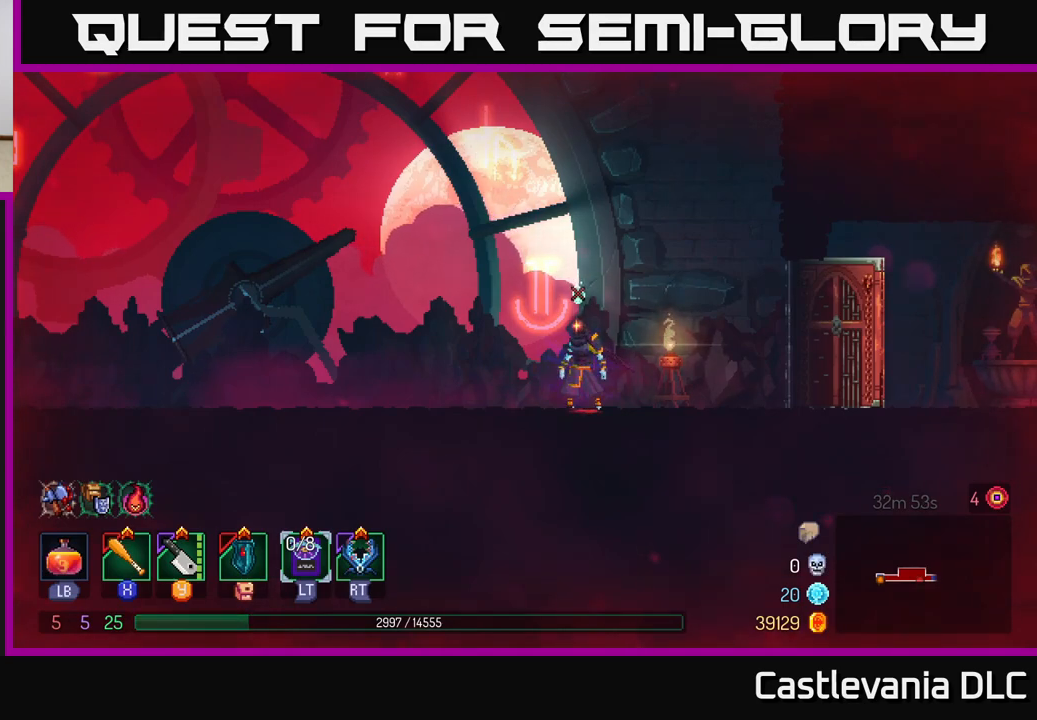
{"buttons": [], "left_stick": "center", "right_stick": "center", "events": []}
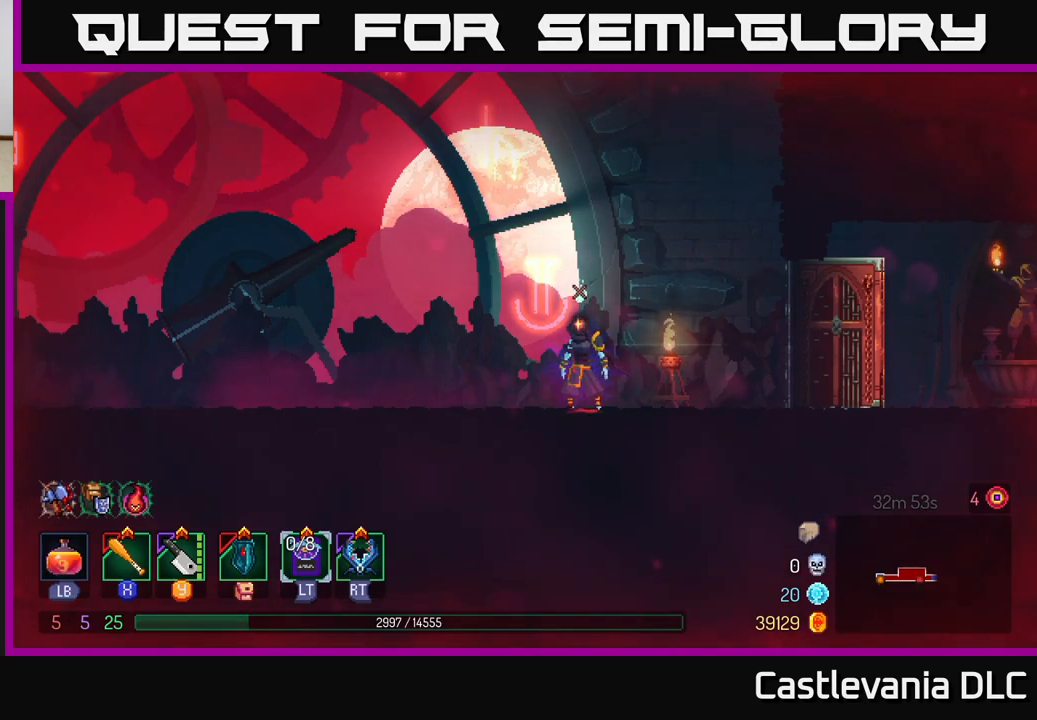
{"buttons": [], "left_stick": "right", "right_stick": "center", "events": [[67, "left_stick", "right"]]}
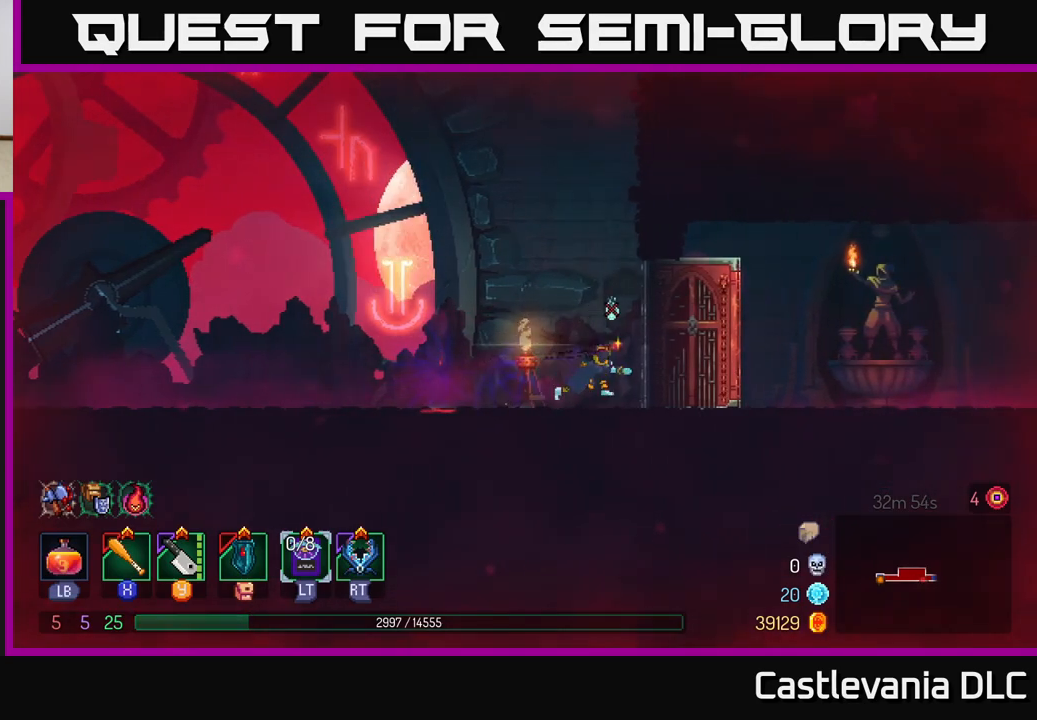
{"buttons": ["B"], "left_stick": "right", "right_stick": "center", "events": [[233, "B", "down"]]}
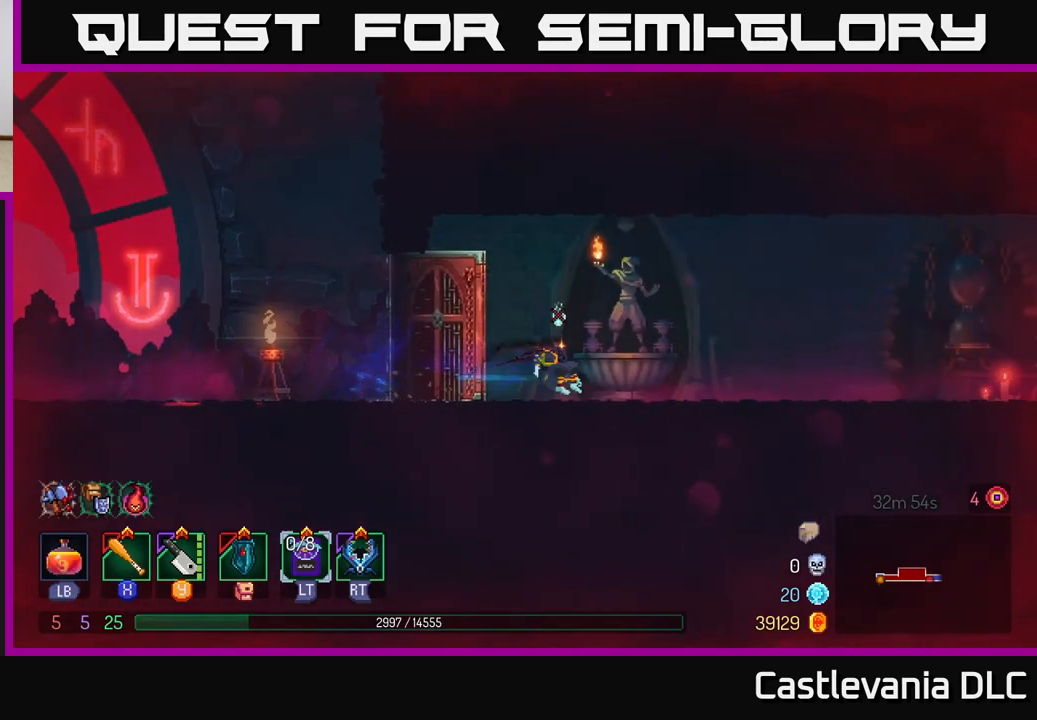
{"buttons": [], "left_stick": "right", "right_stick": "center", "events": [[50, "B", "up"], [300, "A", "down"], [467, "A", "up"]]}
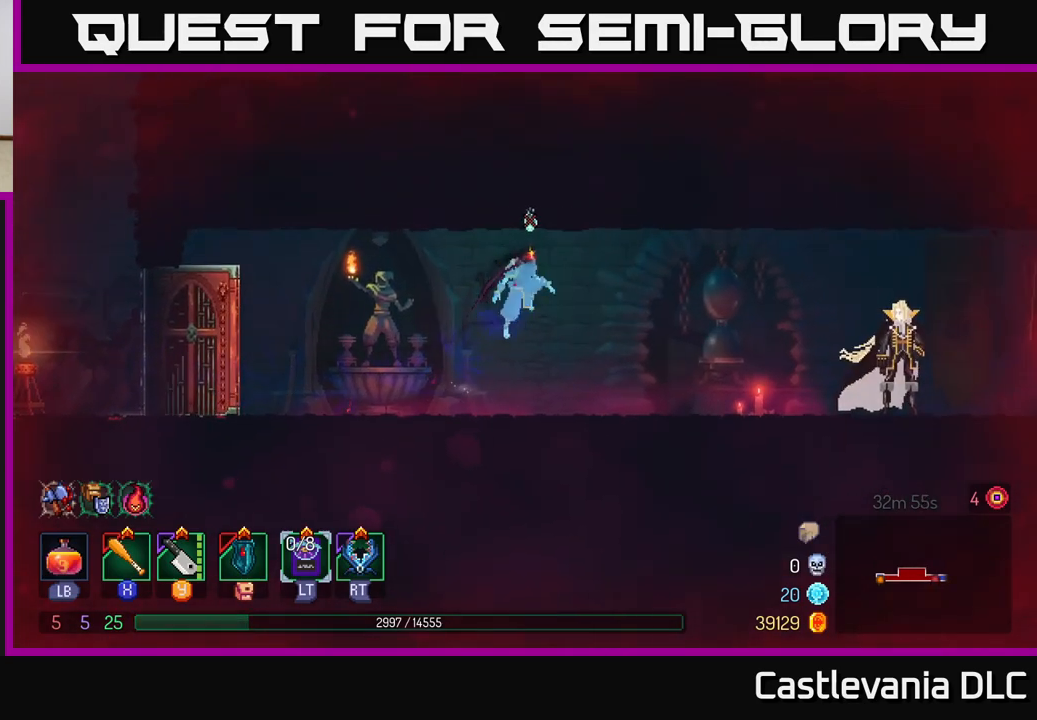
{"buttons": [], "left_stick": "right", "right_stick": "center", "events": []}
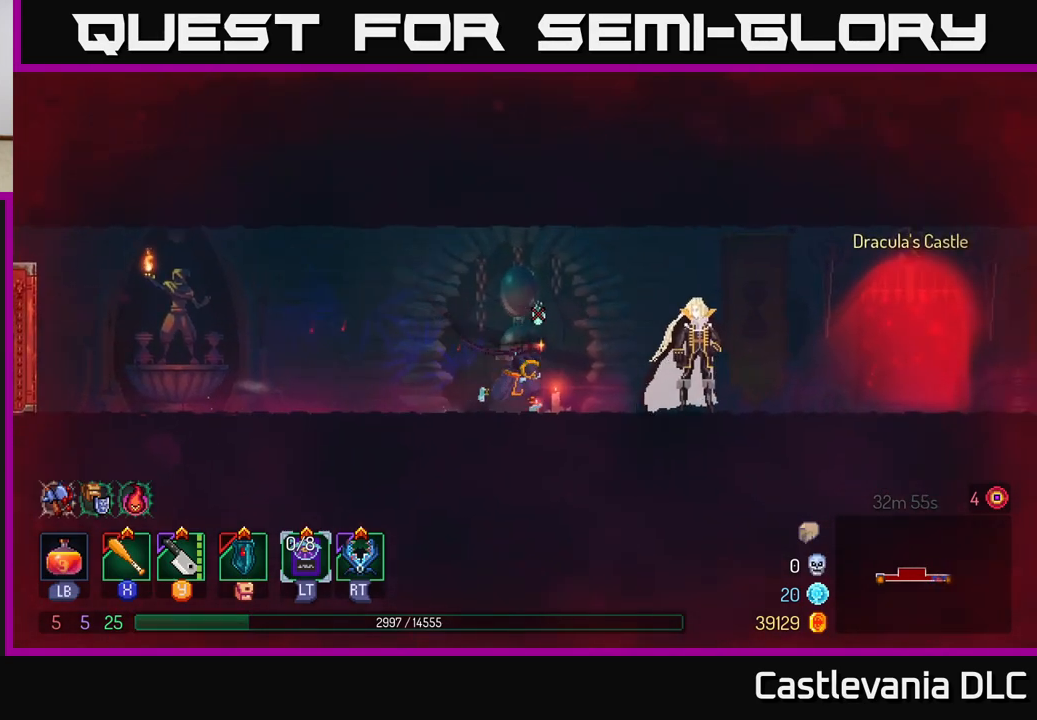
{"buttons": [], "left_stick": "center", "right_stick": "center", "events": [[233, "left_stick", "center"], [350, "R1", "down"], [450, "R1", "up"]]}
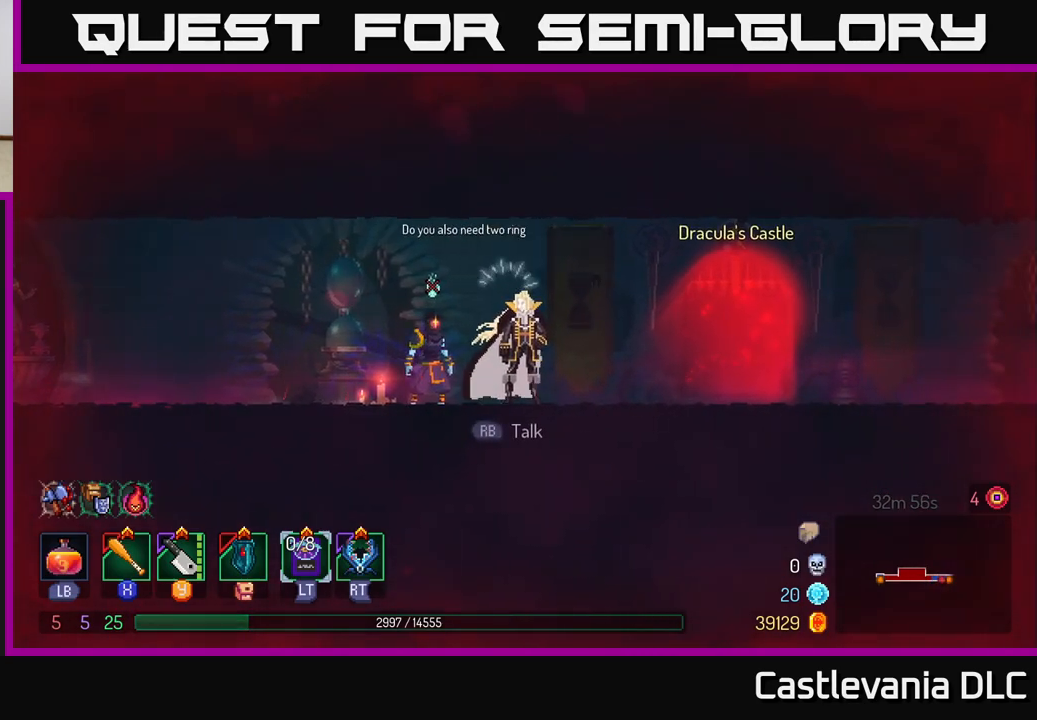
{"buttons": [], "left_stick": "center", "right_stick": "center", "events": []}
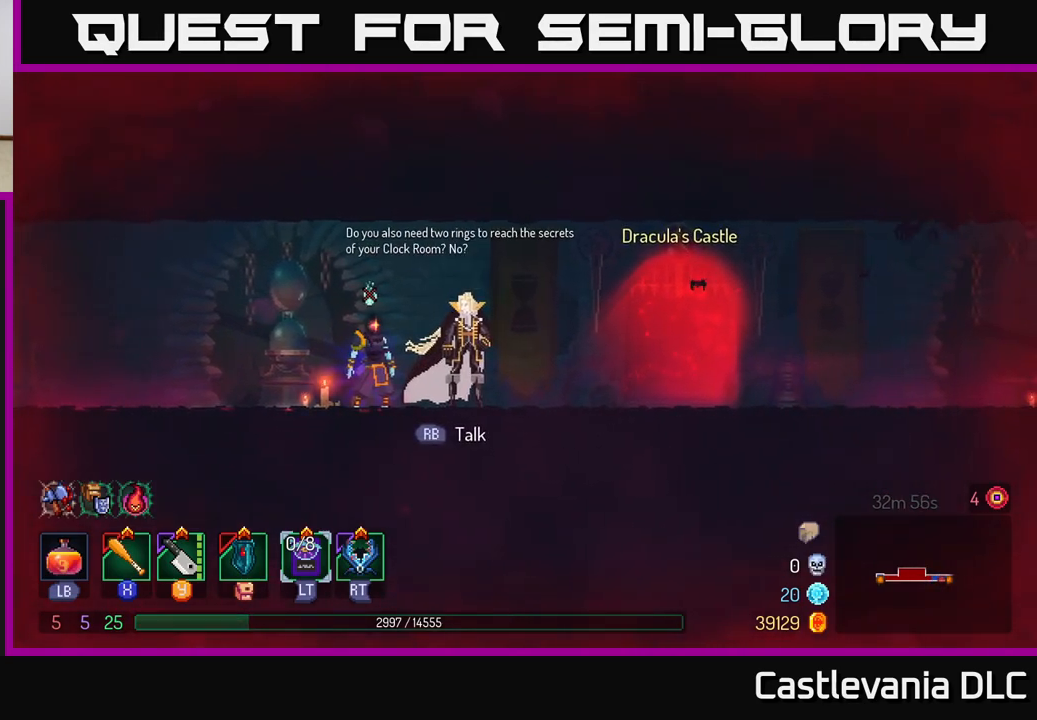
{"buttons": [], "left_stick": "center", "right_stick": "center", "events": []}
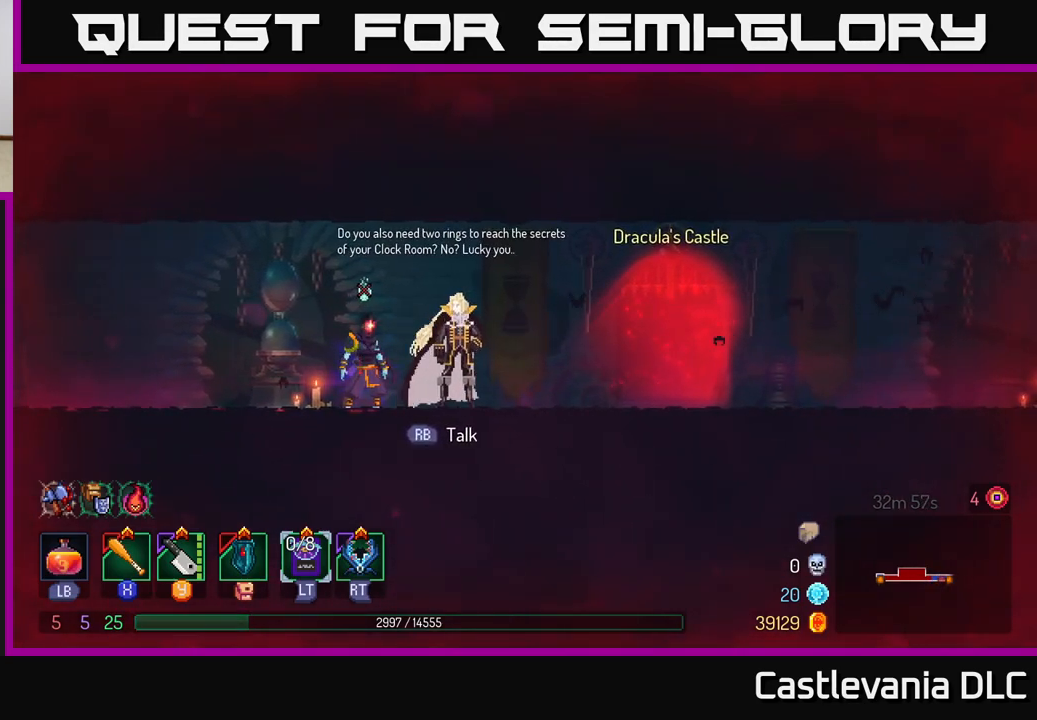
{"buttons": [], "left_stick": "center", "right_stick": "center", "events": []}
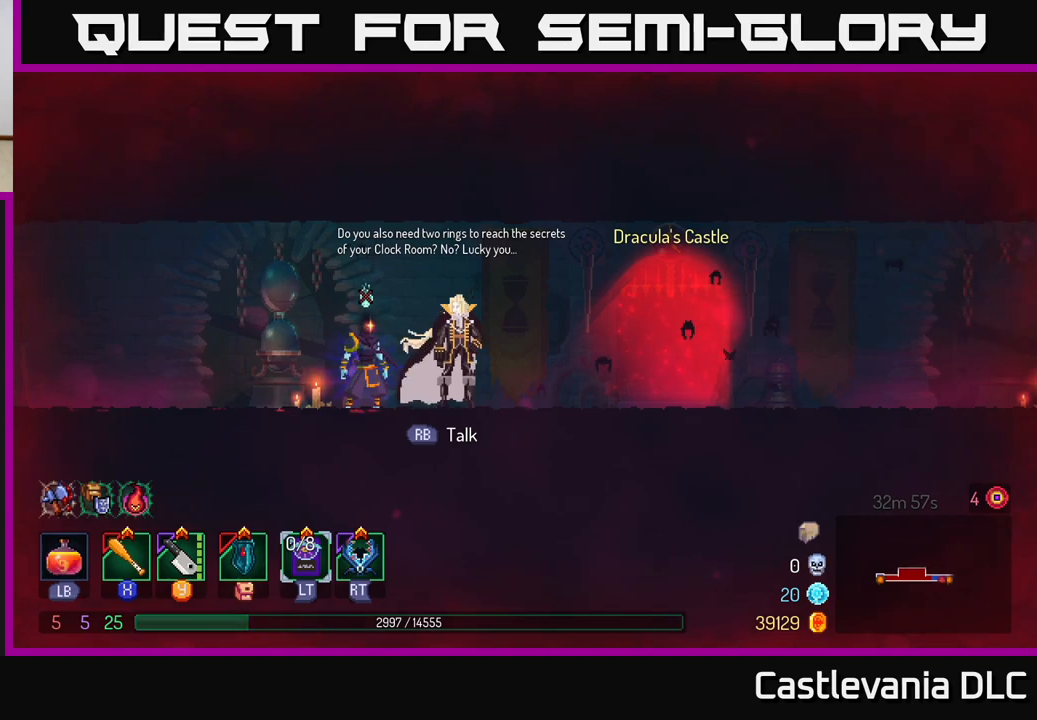
{"buttons": [], "left_stick": "right", "right_stick": "center", "events": [[150, "left_stick", "right"]]}
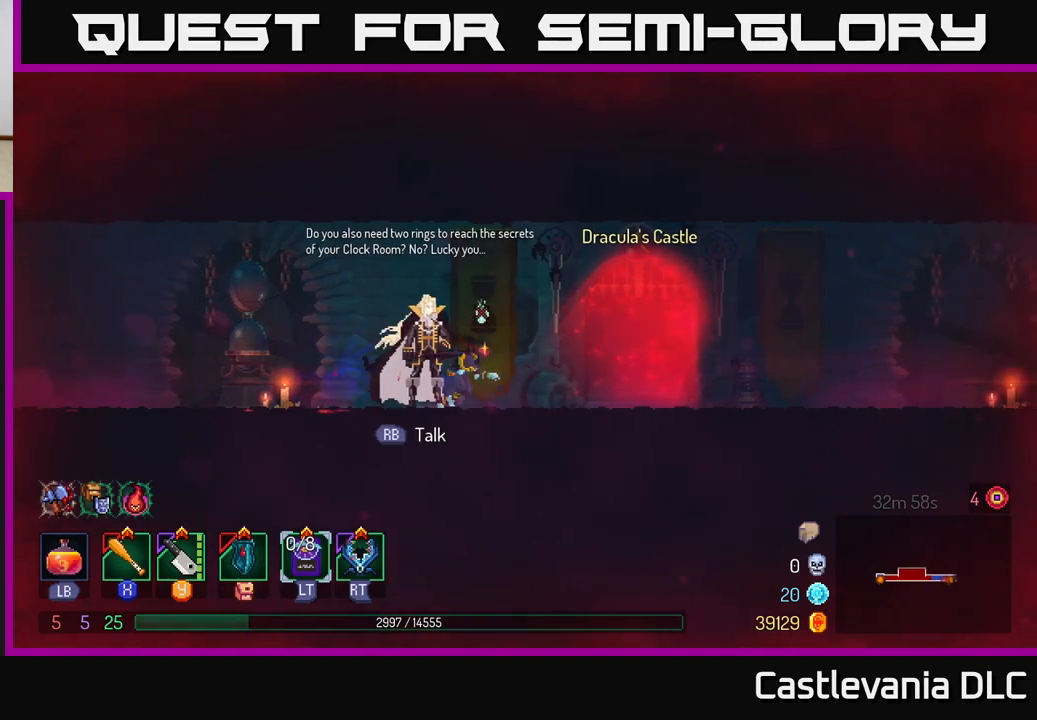
{"buttons": [], "left_stick": "center", "right_stick": "center", "events": [[500, "left_stick", "center"]]}
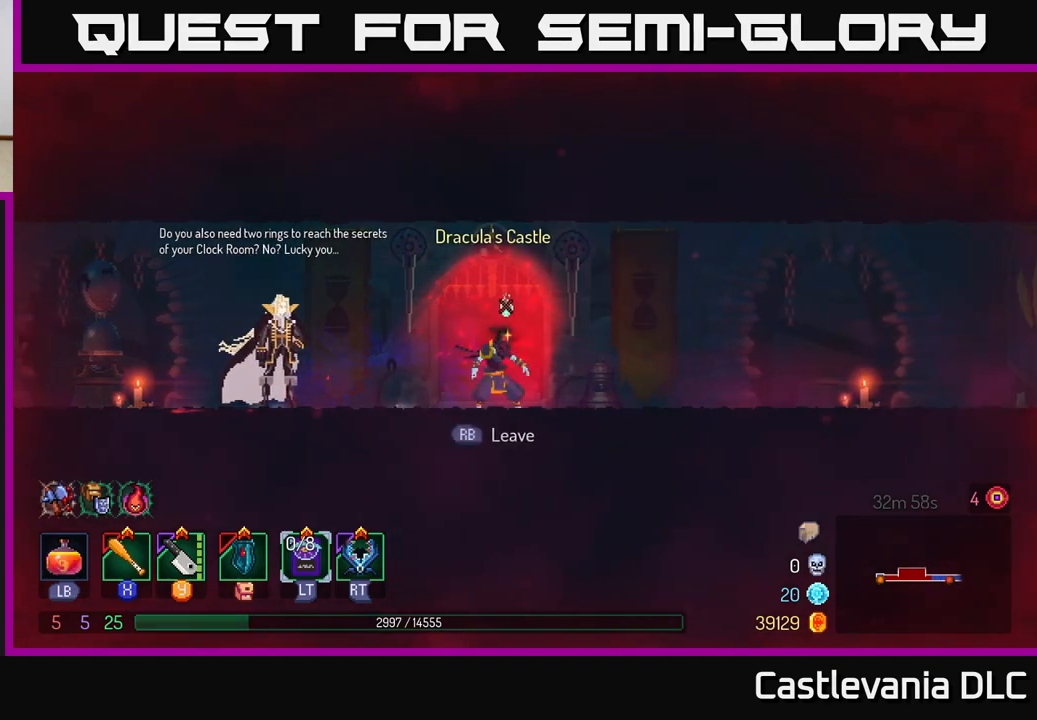
{"buttons": ["R1"], "left_stick": "center", "right_stick": "center", "events": [[33, "left_stick", "left"], [150, "left_stick", "center"], [450, "R1", "down"]]}
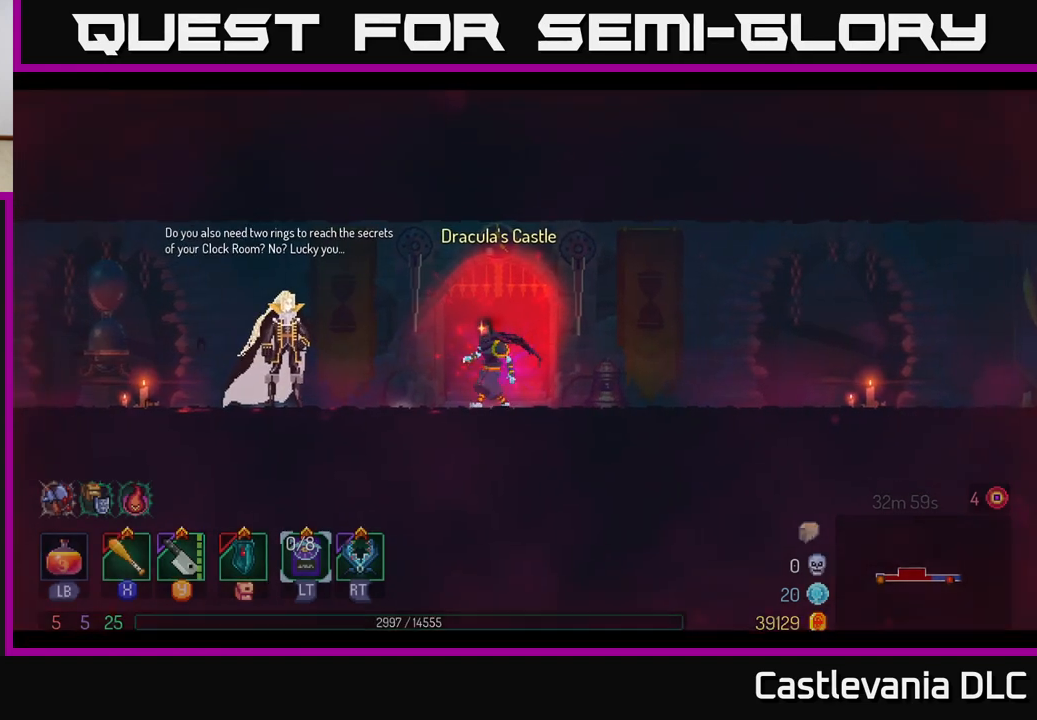
{"buttons": [], "left_stick": "center", "right_stick": "center", "events": [[83, "R1", "up"]]}